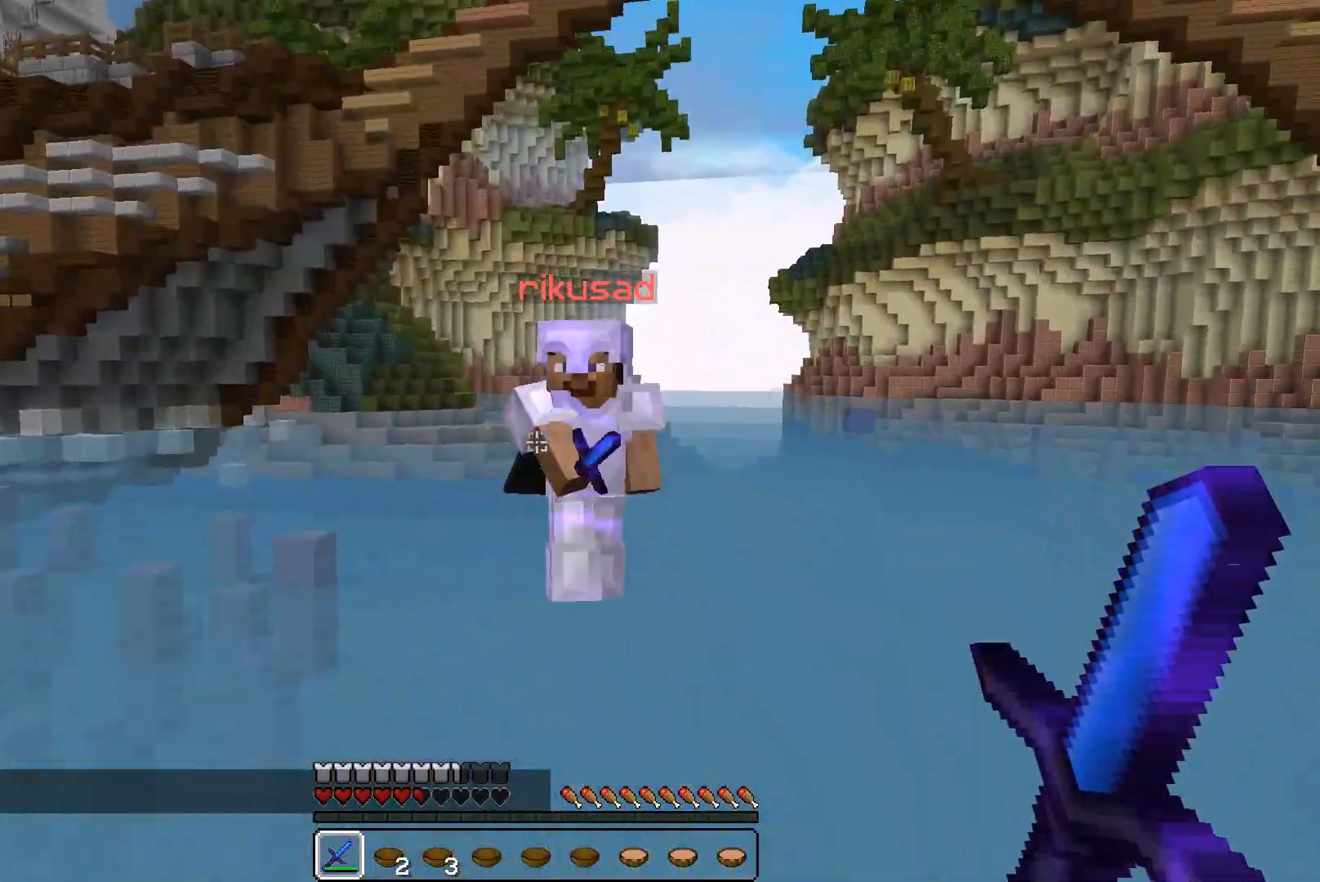
Gameplay with keyboard and mouse; each line is a JSON object with the keys and mouse buttons held at the frame after it. "events" lists presses ("down") and releases ("up") of "a", "d", "s", "w", "mouse_left" and "mouse_right" between this image and that frame as [ms after this image, input, new state], when the widget could be followed in between. "mouse_left", "mouse_right" = the "left", "right" buttons of the "mouse" list. No other keys are recorded. Fast repeated clicks can show as one long hold. Mouse movement is not recorded.
{"keys": ["d", "w"], "mouse": [], "events": [[33, "d", "up"], [300, "mouse_left", "down"], [333, "mouse_left", "up"], [400, "mouse_left", "down"], [433, "mouse_left", "up"], [500, "a", "up"], [500, "d", "down"]]}
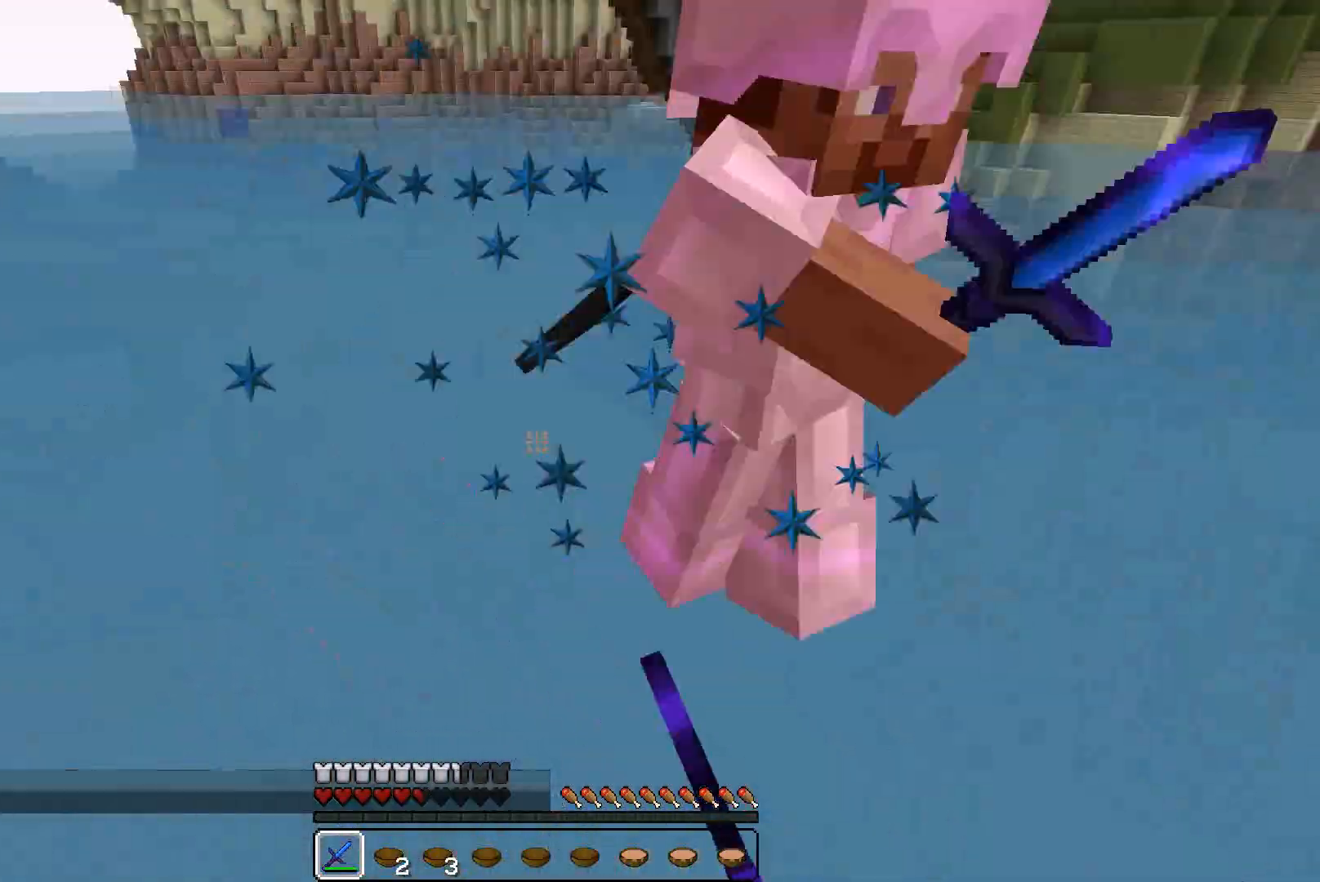
{"keys": ["a", "d"], "mouse": [], "events": [[133, "mouse_left", "down"], [200, "mouse_left", "up"], [333, "w", "up"], [433, "mouse_left", "down"], [500, "a", "down"], [500, "mouse_left", "up"]]}
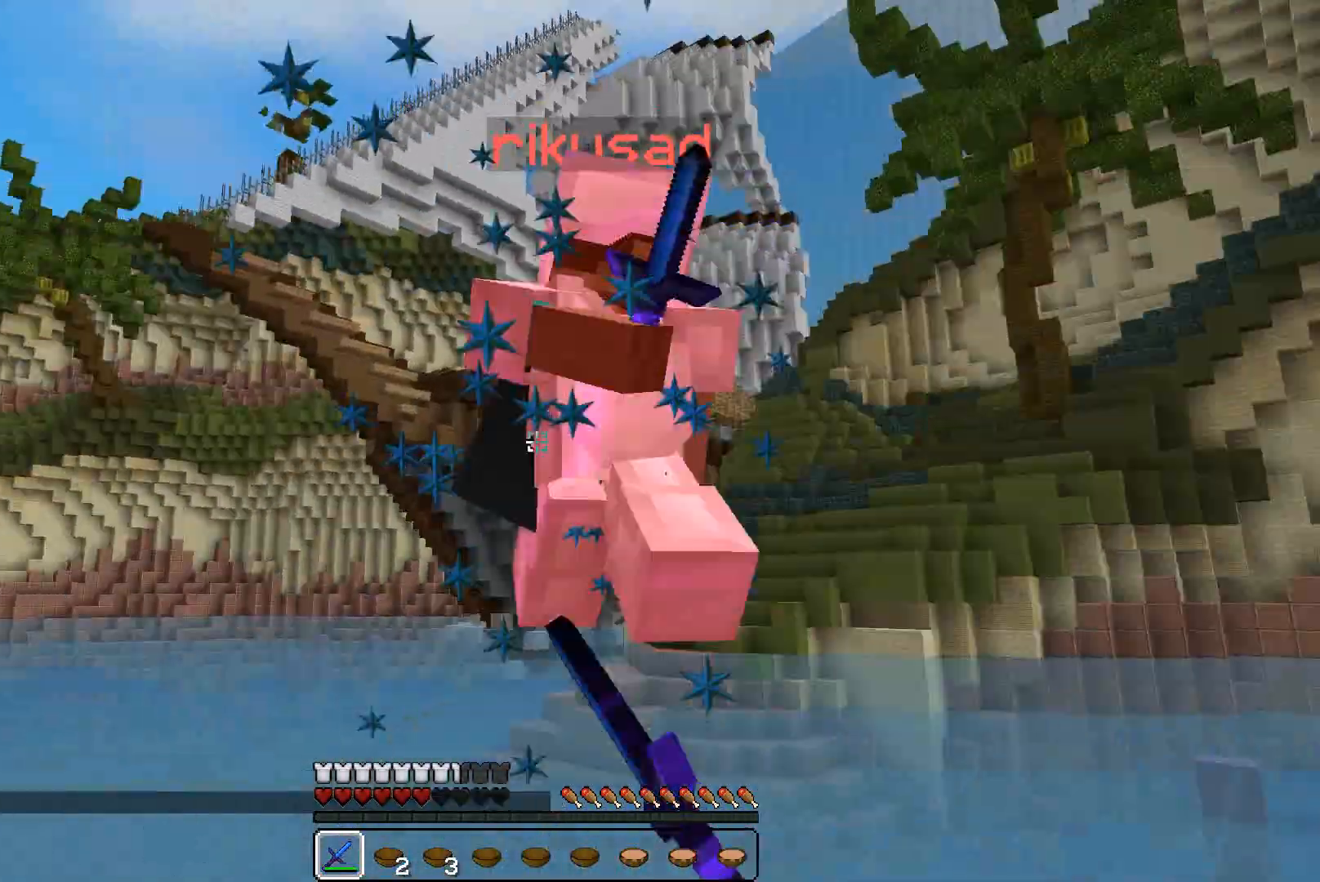
{"keys": ["w"], "mouse": [], "events": [[33, "d", "up"], [33, "mouse_left", "down"], [100, "mouse_left", "up"], [100, "w", "down"], [133, "a", "up"], [133, "d", "down"], [133, "mouse_left", "down"], [200, "mouse_left", "up"], [500, "d", "up"]]}
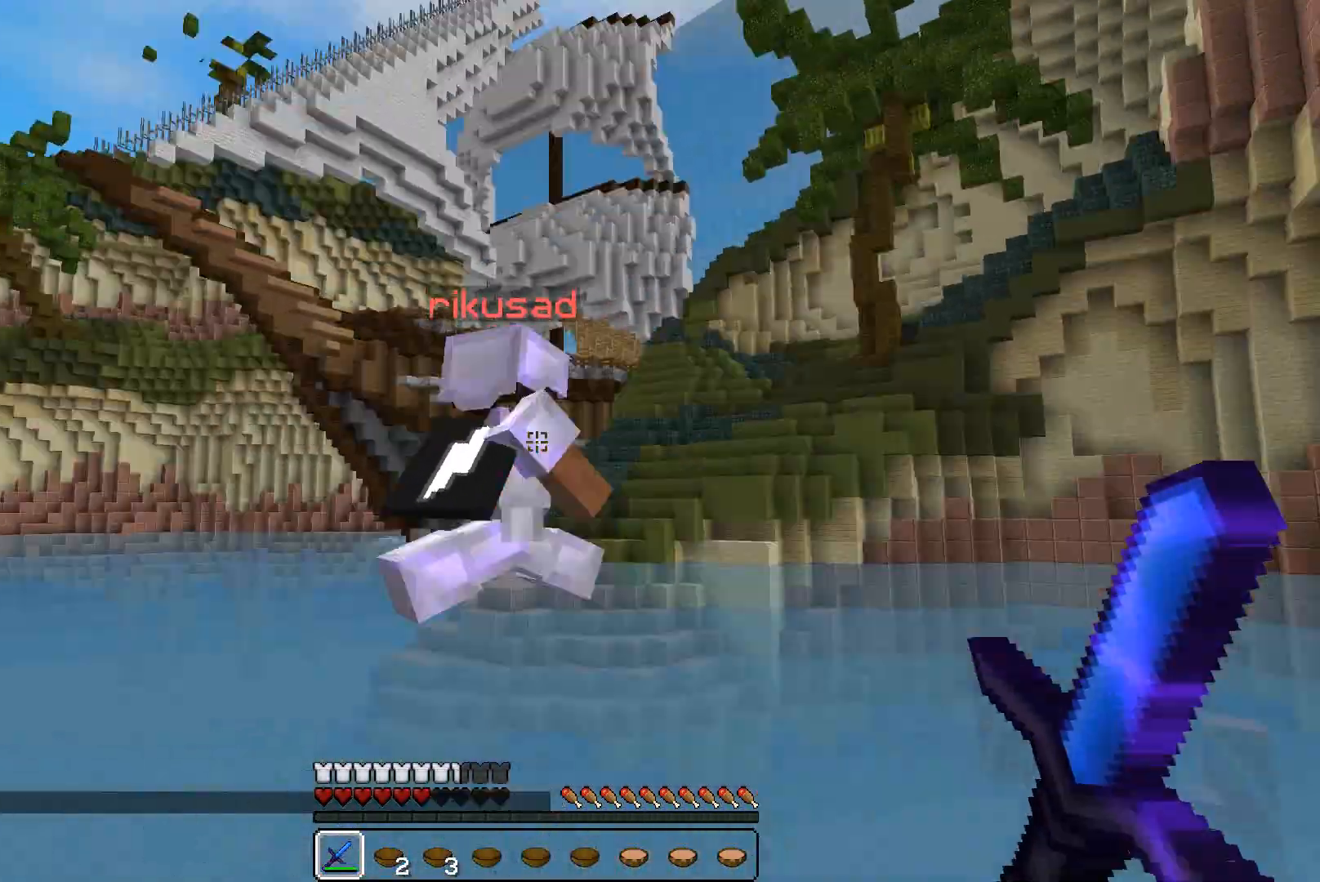
{"keys": ["w"], "mouse": [], "events": []}
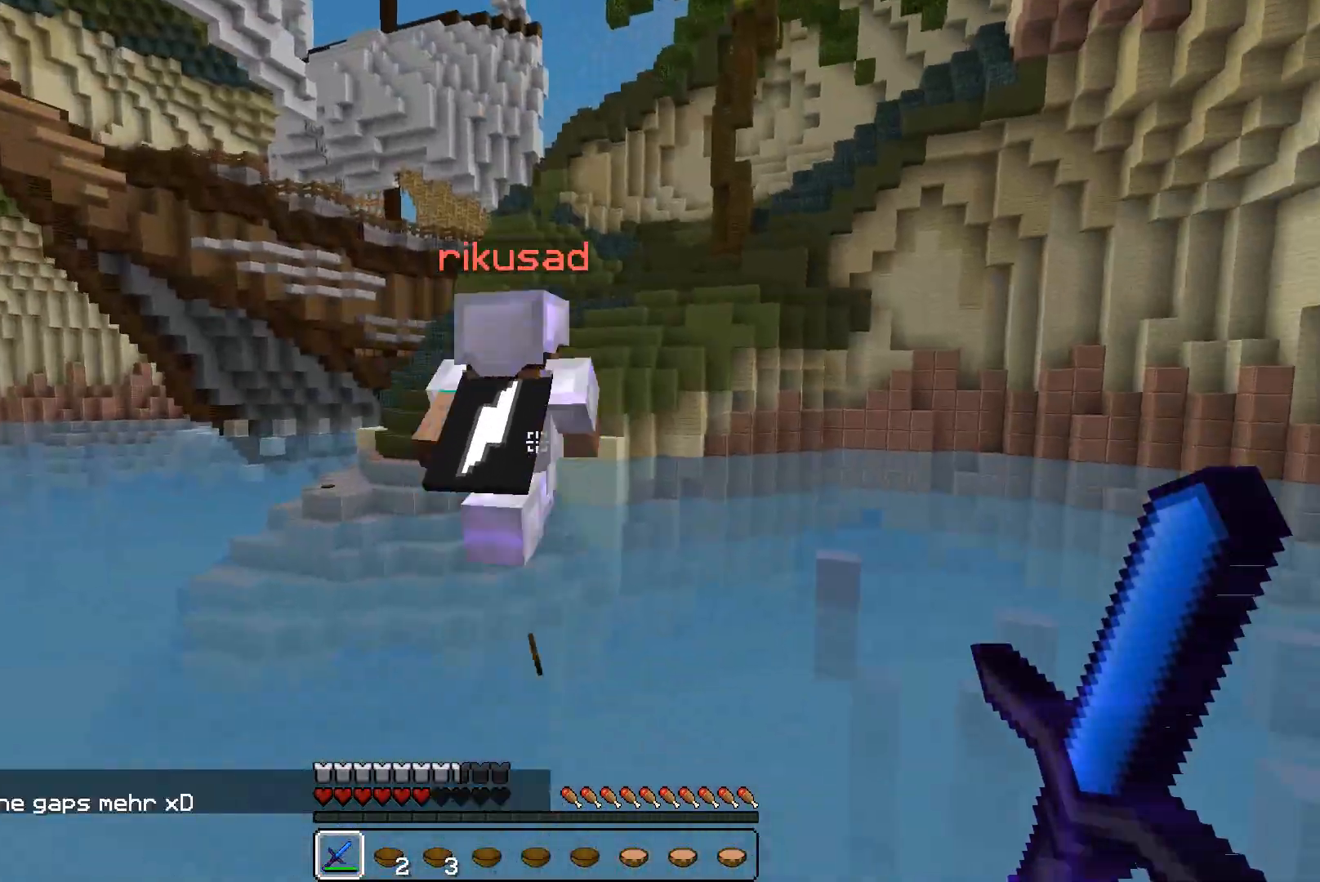
{"keys": ["w"], "mouse": [], "events": [[400, "mouse_right", "down"], [500, "mouse_right", "up"]]}
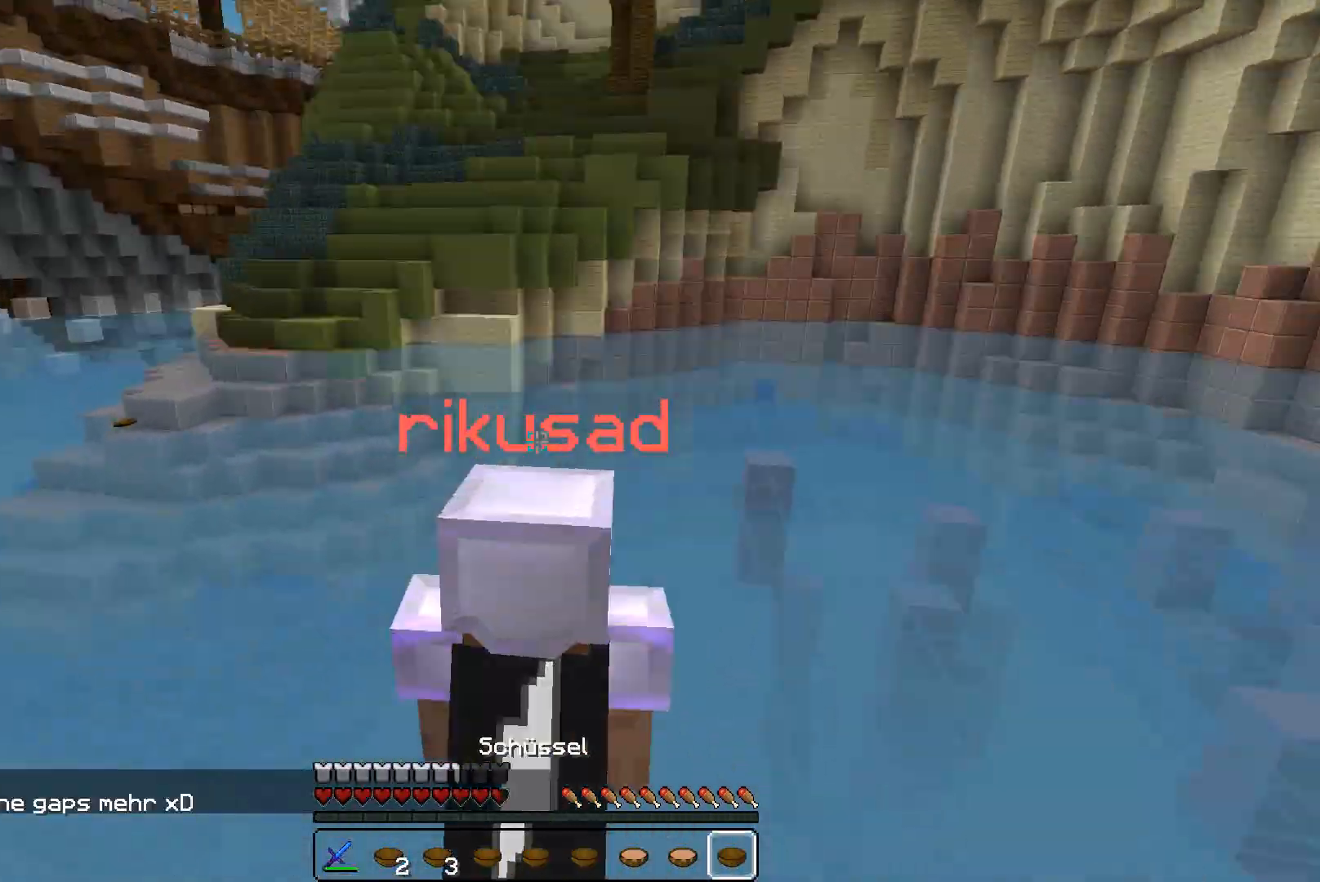
{"keys": ["w"], "mouse": [], "events": [[133, "mouse_left", "down"], [200, "mouse_left", "up"], [233, "mouse_left", "down"], [300, "mouse_left", "up"], [333, "mouse_left", "down"], [400, "mouse_left", "up"], [433, "mouse_left", "down"], [500, "mouse_left", "up"]]}
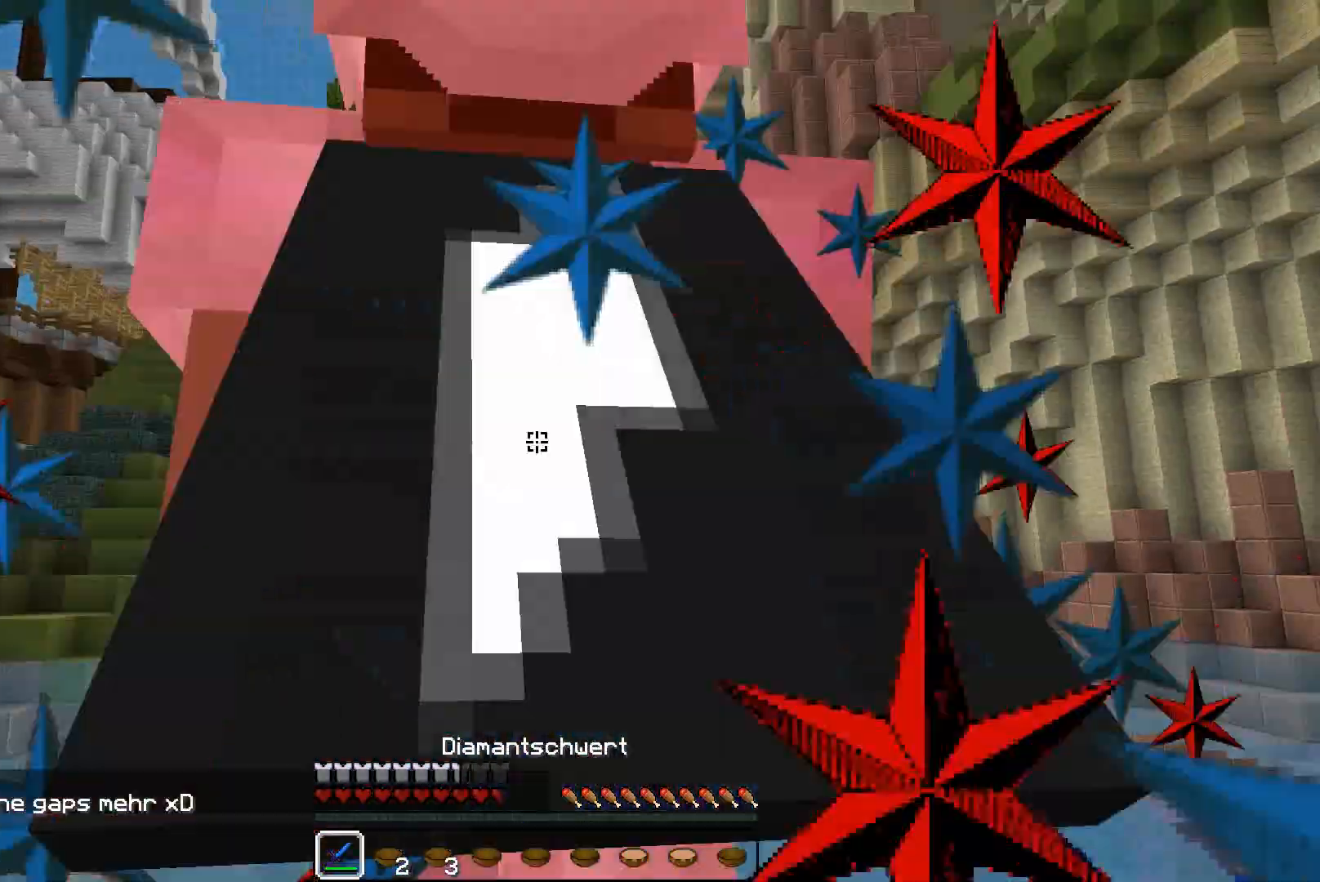
{"keys": ["w"], "mouse": [], "events": [[33, "mouse_left", "down"], [33, "w", "up"], [100, "mouse_left", "up"], [133, "mouse_left", "down"], [200, "mouse_left", "up"], [233, "mouse_left", "down"], [300, "mouse_left", "up"], [300, "w", "down"]]}
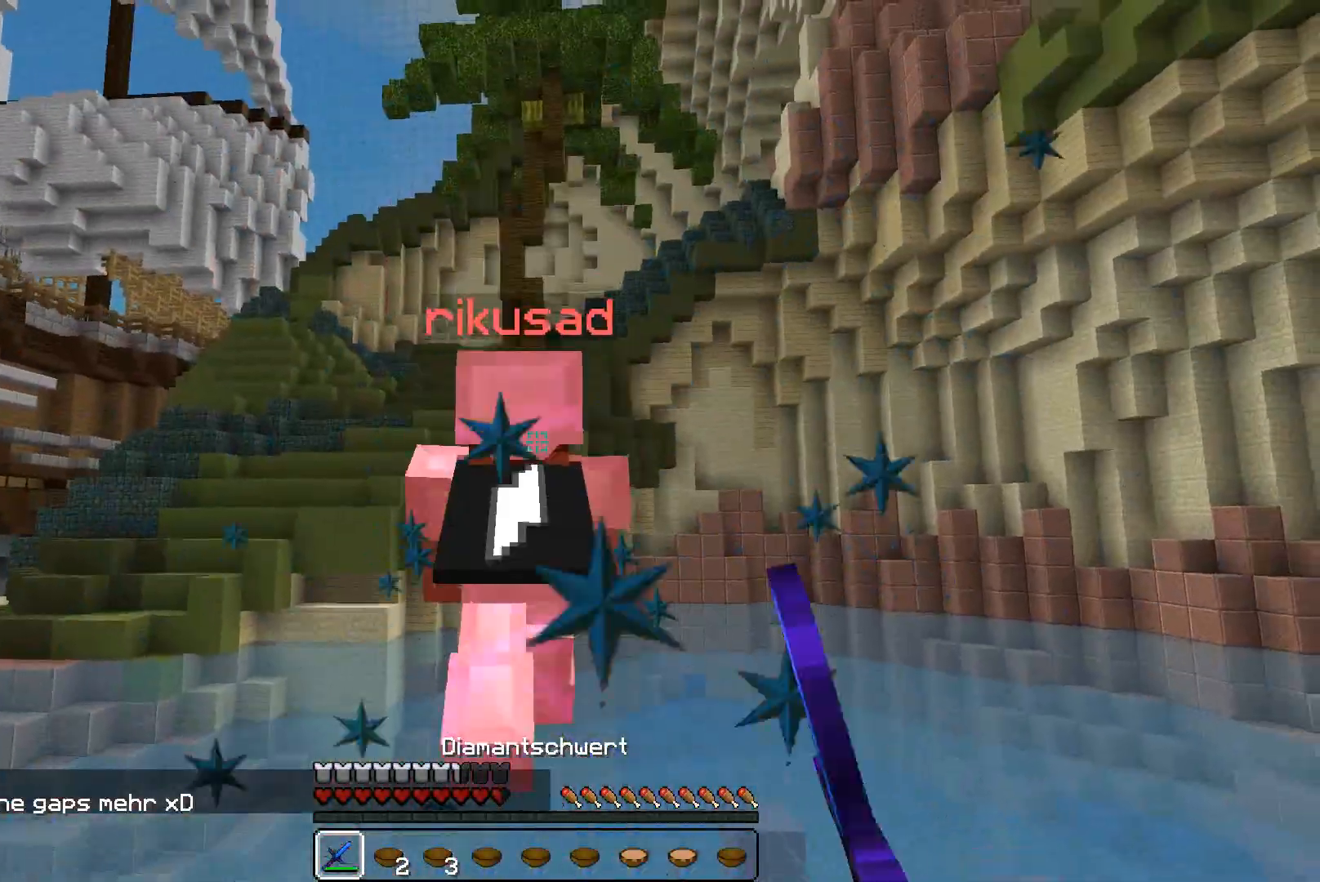
{"keys": ["w"], "mouse": [], "events": [[233, "mouse_left", "down"], [300, "mouse_left", "up"], [333, "mouse_left", "down"], [400, "mouse_left", "up"], [433, "mouse_left", "down"], [500, "mouse_left", "up"]]}
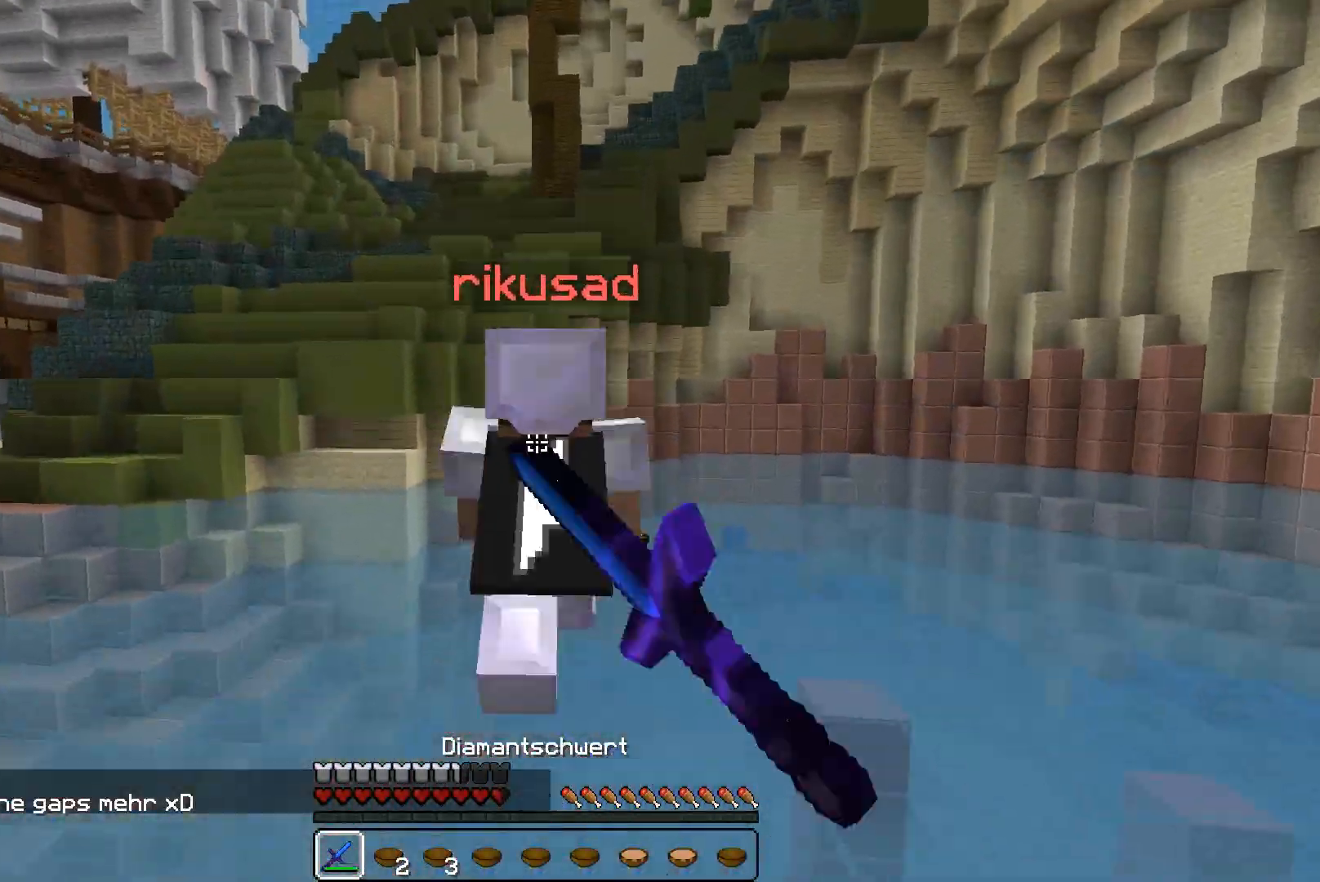
{"keys": ["w"], "mouse": [], "events": [[100, "mouse_left", "down"], [200, "mouse_left", "up"], [233, "a", "down"], [233, "mouse_left", "down"], [333, "a", "up"], [333, "mouse_left", "up"]]}
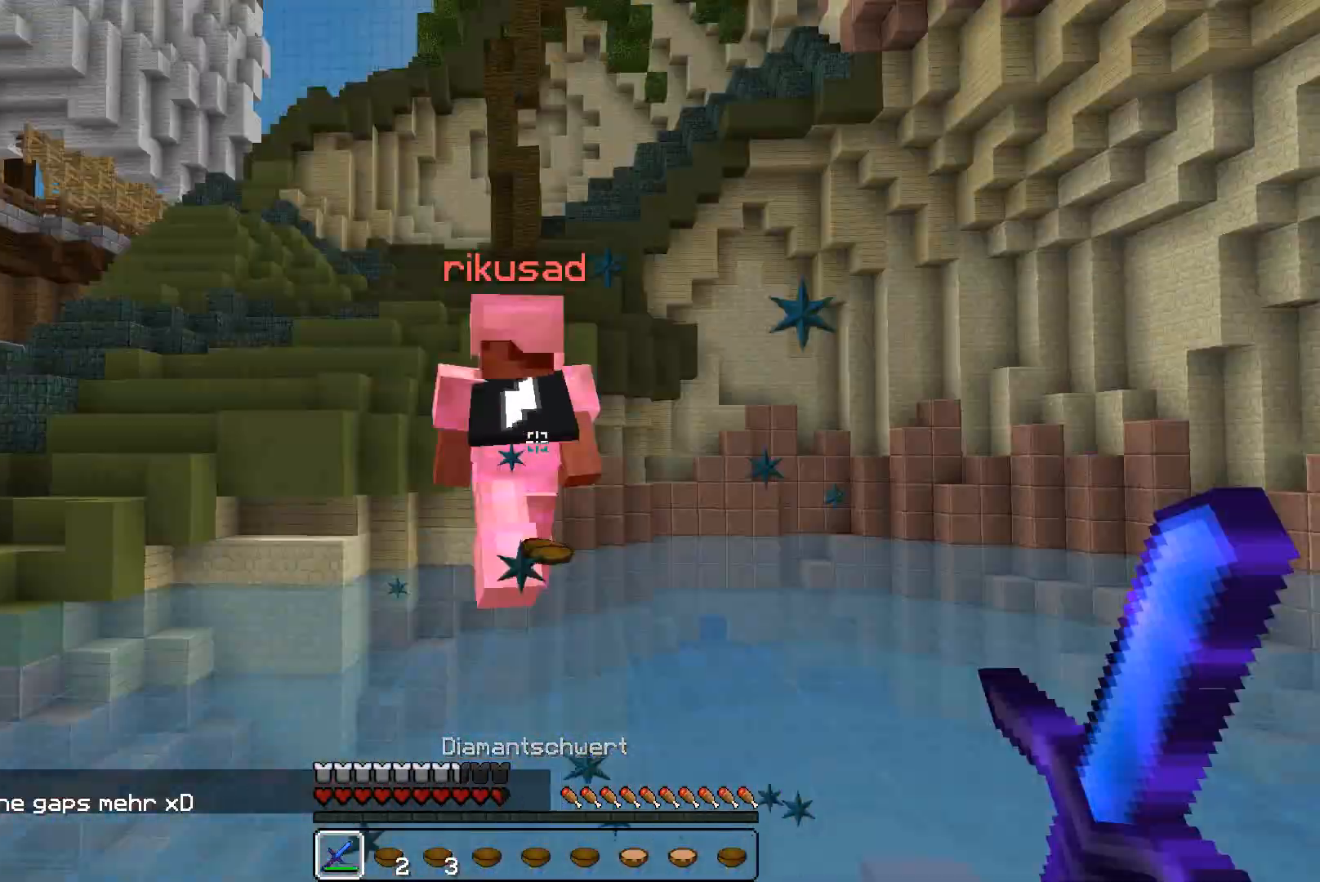
{"keys": ["a", "w"], "mouse": [], "events": [[200, "w", "up"], [233, "d", "down"], [300, "w", "down"], [333, "a", "down"], [333, "d", "up"]]}
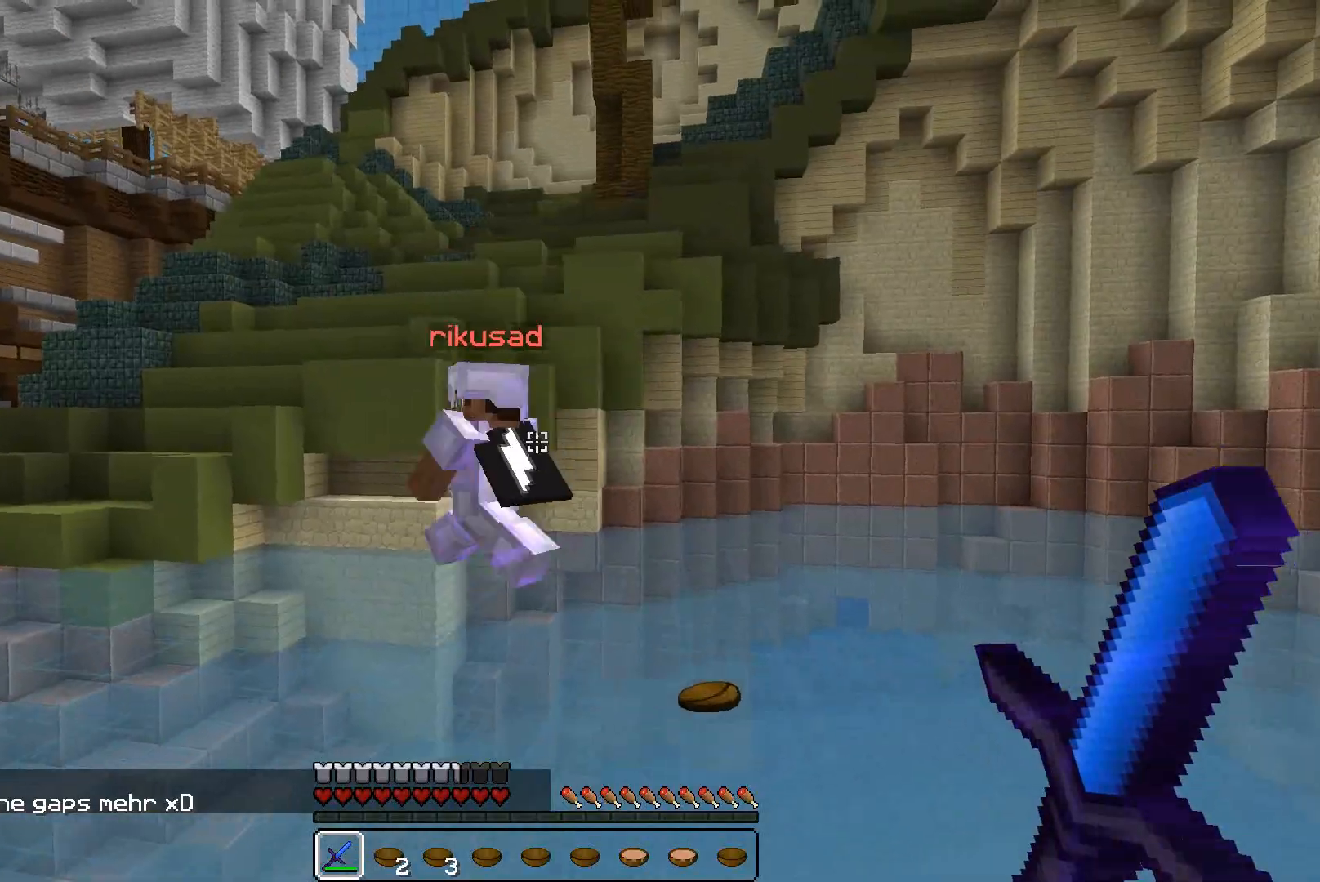
{"keys": ["a", "w"], "mouse": [], "events": [[233, "mouse_left", "down"], [300, "mouse_left", "up"], [333, "mouse_left", "down"], [400, "mouse_left", "up"], [433, "mouse_left", "down"], [500, "mouse_left", "up"]]}
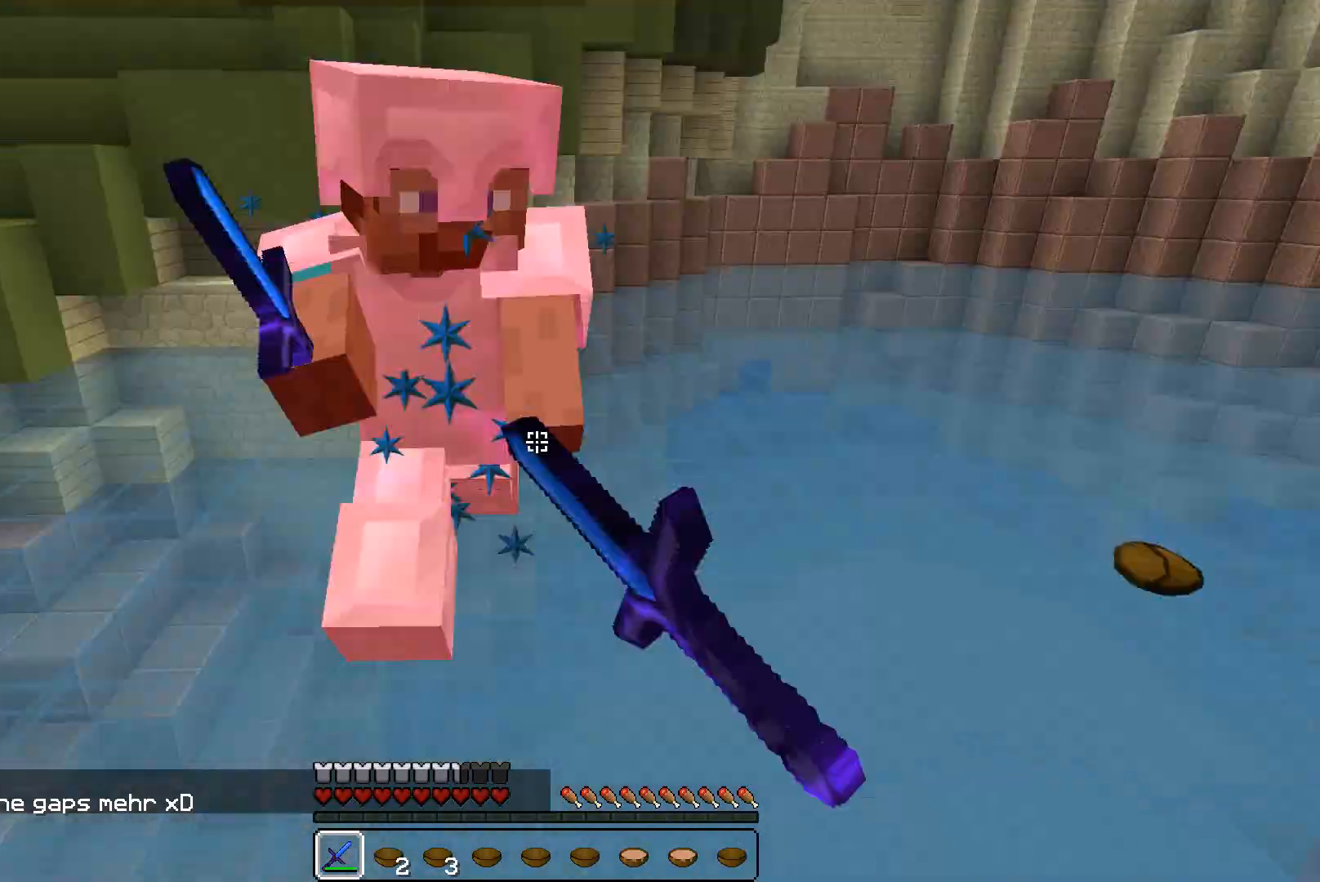
{"keys": ["d"], "mouse": [], "events": [[33, "mouse_left", "down"], [100, "mouse_left", "up"], [133, "mouse_left", "down"], [200, "d", "down"], [200, "mouse_left", "up"], [233, "a", "up"], [233, "mouse_left", "down"], [300, "mouse_left", "up"], [300, "w", "up"], [333, "mouse_left", "down"], [400, "mouse_left", "up"], [433, "mouse_left", "down"], [500, "mouse_left", "up"]]}
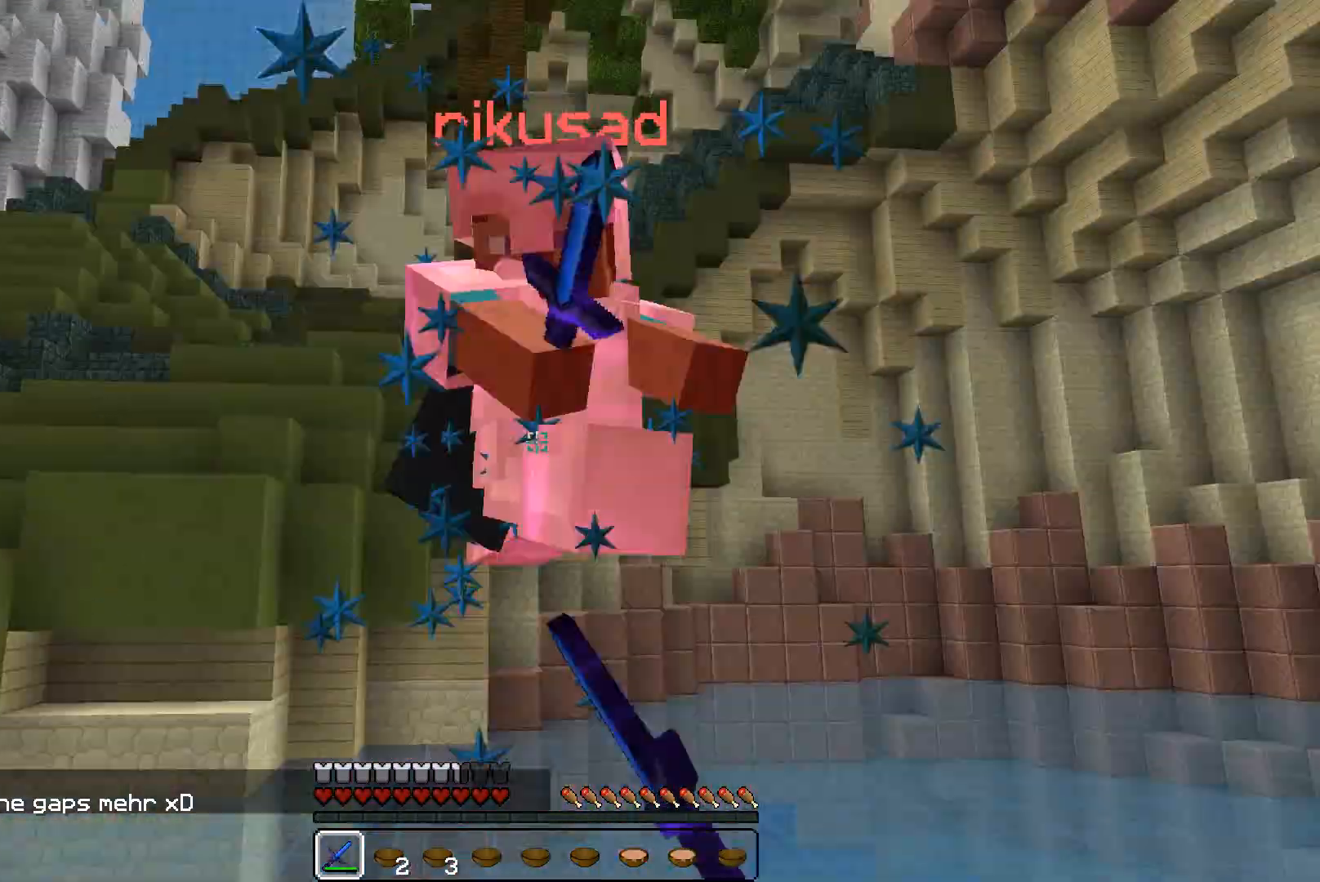
{"keys": ["d", "w"], "mouse": ["left"], "events": [[33, "mouse_left", "down"], [100, "a", "down"], [100, "d", "up"], [100, "mouse_left", "up"], [133, "mouse_left", "down"], [133, "w", "down"], [200, "mouse_left", "up"], [233, "mouse_left", "down"], [300, "a", "up"], [300, "d", "down"], [300, "mouse_left", "up"], [500, "mouse_left", "down"]]}
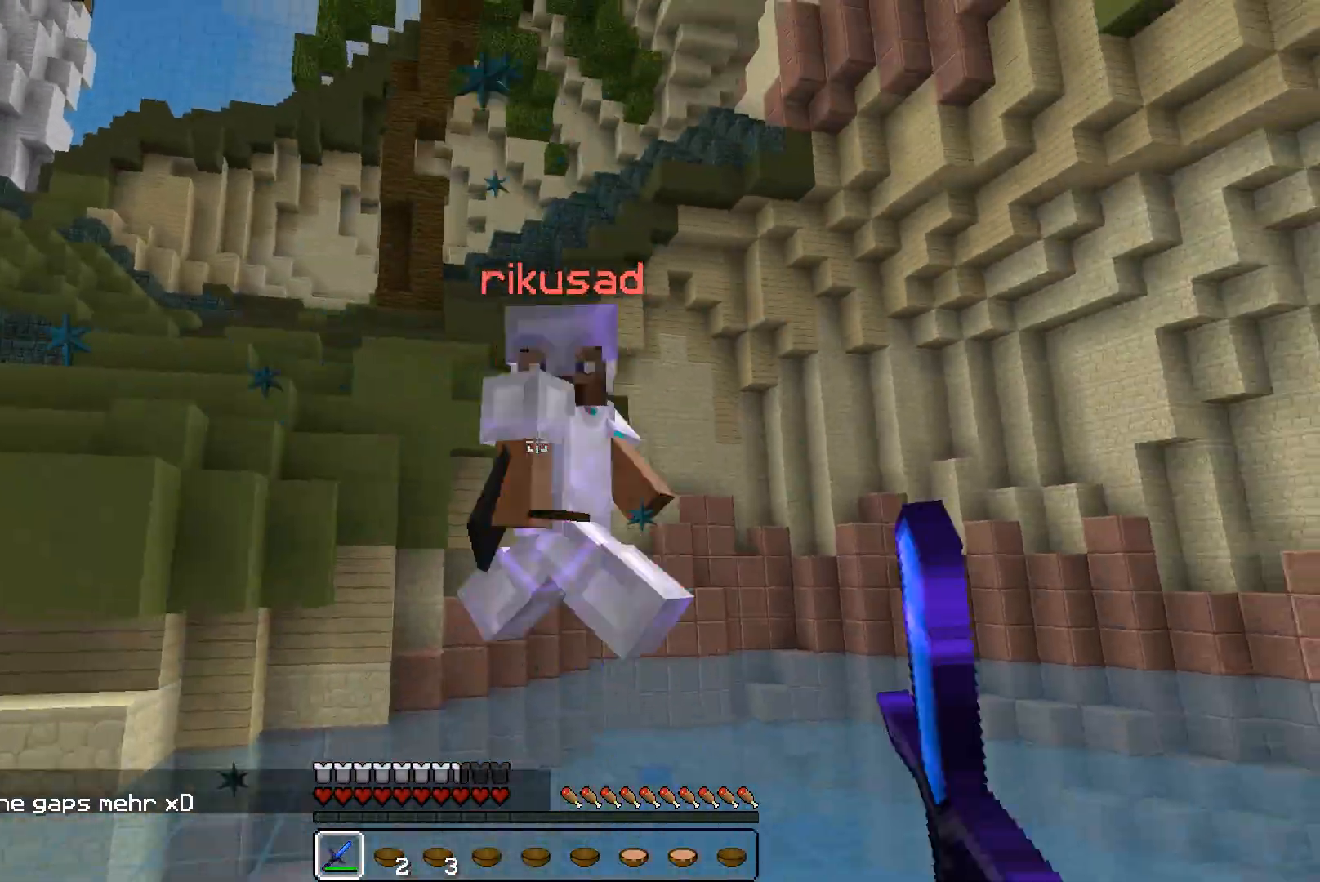
{"keys": ["w"], "mouse": [], "events": [[33, "mouse_left", "up"], [100, "mouse_left", "down"], [133, "mouse_left", "up"], [200, "mouse_left", "down"], [233, "mouse_left", "up"], [300, "a", "down"], [300, "d", "up"], [333, "a", "up"], [400, "d", "down"], [433, "mouse_left", "down"], [500, "d", "up"], [500, "mouse_left", "up"]]}
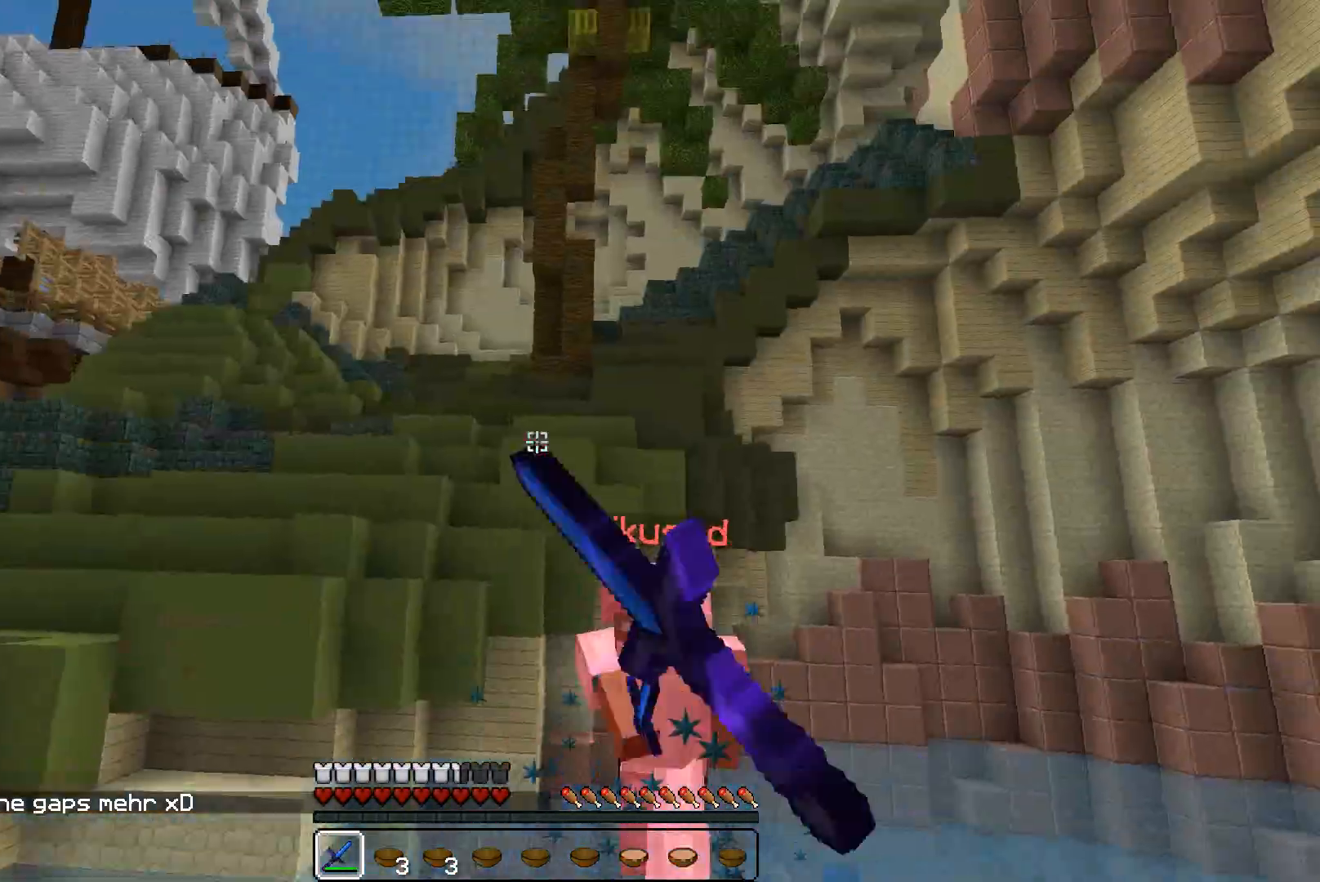
{"keys": ["a", "w"], "mouse": [], "events": [[33, "mouse_left", "down"], [100, "mouse_left", "up"], [133, "d", "down"], [133, "mouse_left", "down"], [200, "mouse_left", "up"], [200, "w", "up"], [400, "a", "down"], [400, "w", "down"], [433, "d", "up"]]}
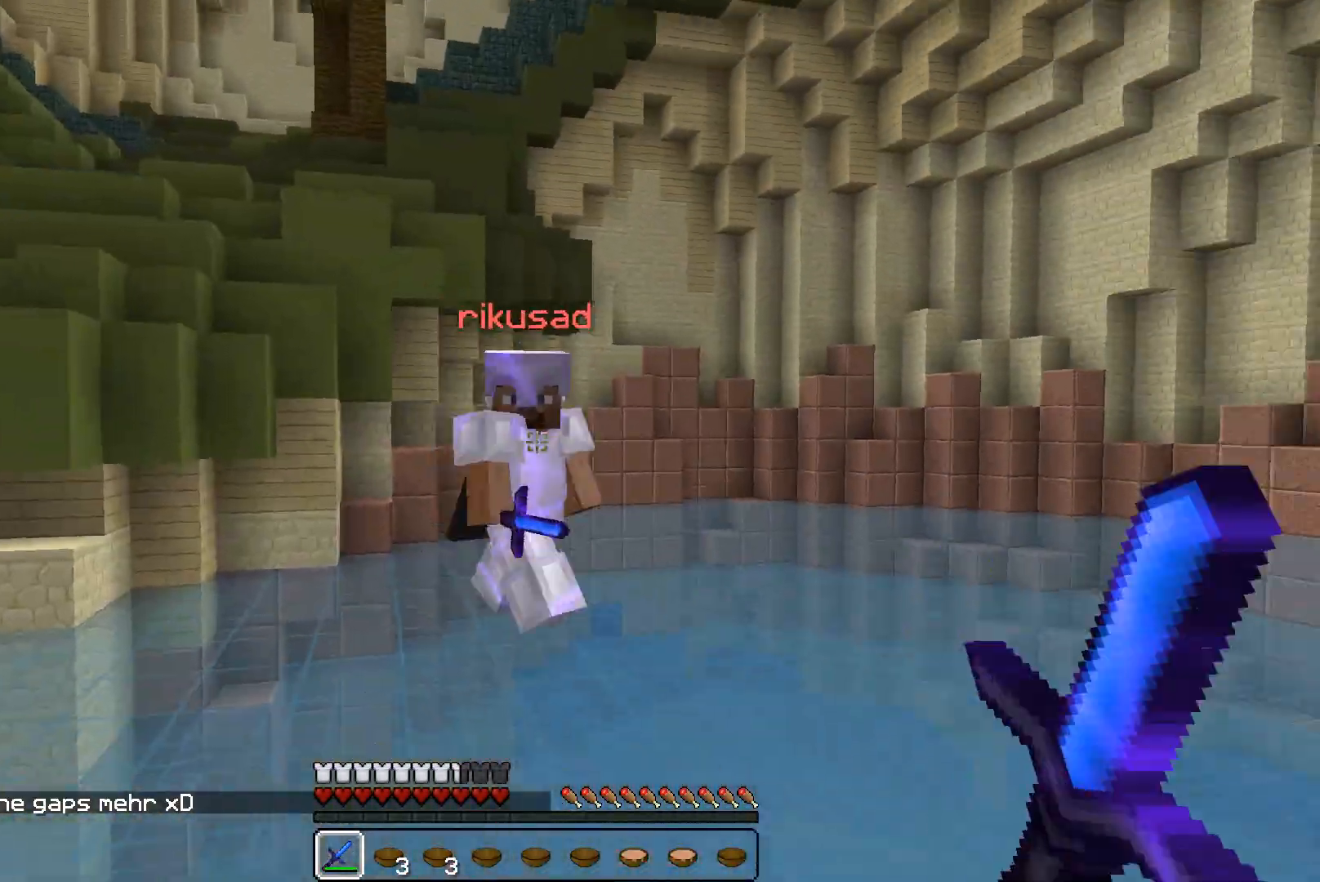
{"keys": ["d", "w"], "mouse": [], "events": [[100, "mouse_left", "down"], [133, "mouse_left", "up"], [200, "mouse_left", "down"], [233, "mouse_left", "up"], [300, "mouse_left", "down"], [333, "mouse_left", "up"], [400, "d", "down"], [400, "mouse_left", "down"], [433, "a", "up"], [433, "mouse_left", "up"]]}
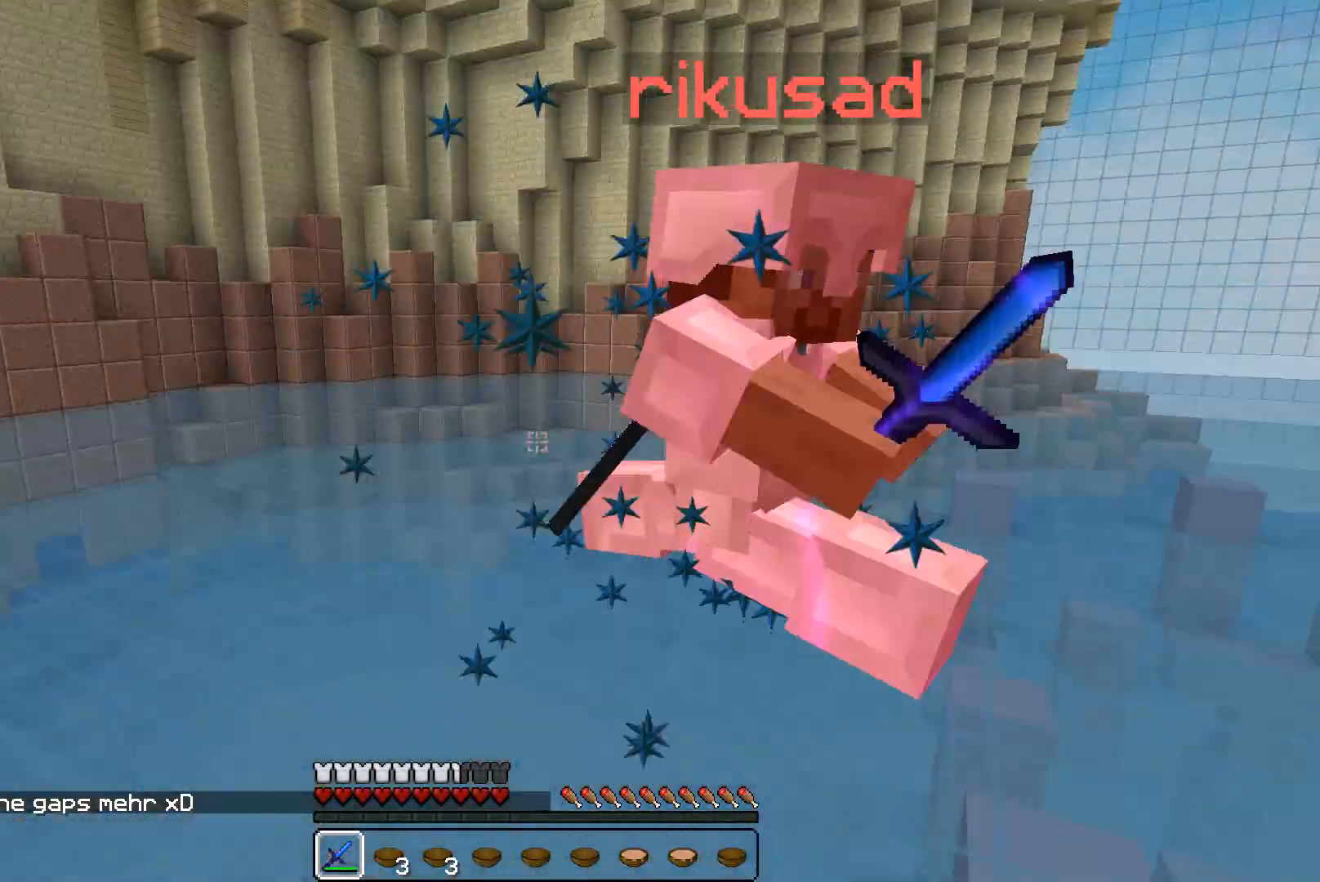
{"keys": ["d", "w"], "mouse": [], "events": [[133, "mouse_left", "down"], [200, "mouse_left", "up"], [233, "mouse_left", "down"], [300, "mouse_left", "up"], [333, "mouse_left", "down"], [333, "w", "up"], [400, "mouse_left", "up"], [433, "mouse_left", "down"], [433, "mouse_right", "down"], [500, "mouse_left", "up"], [500, "mouse_right", "up"], [500, "w", "down"]]}
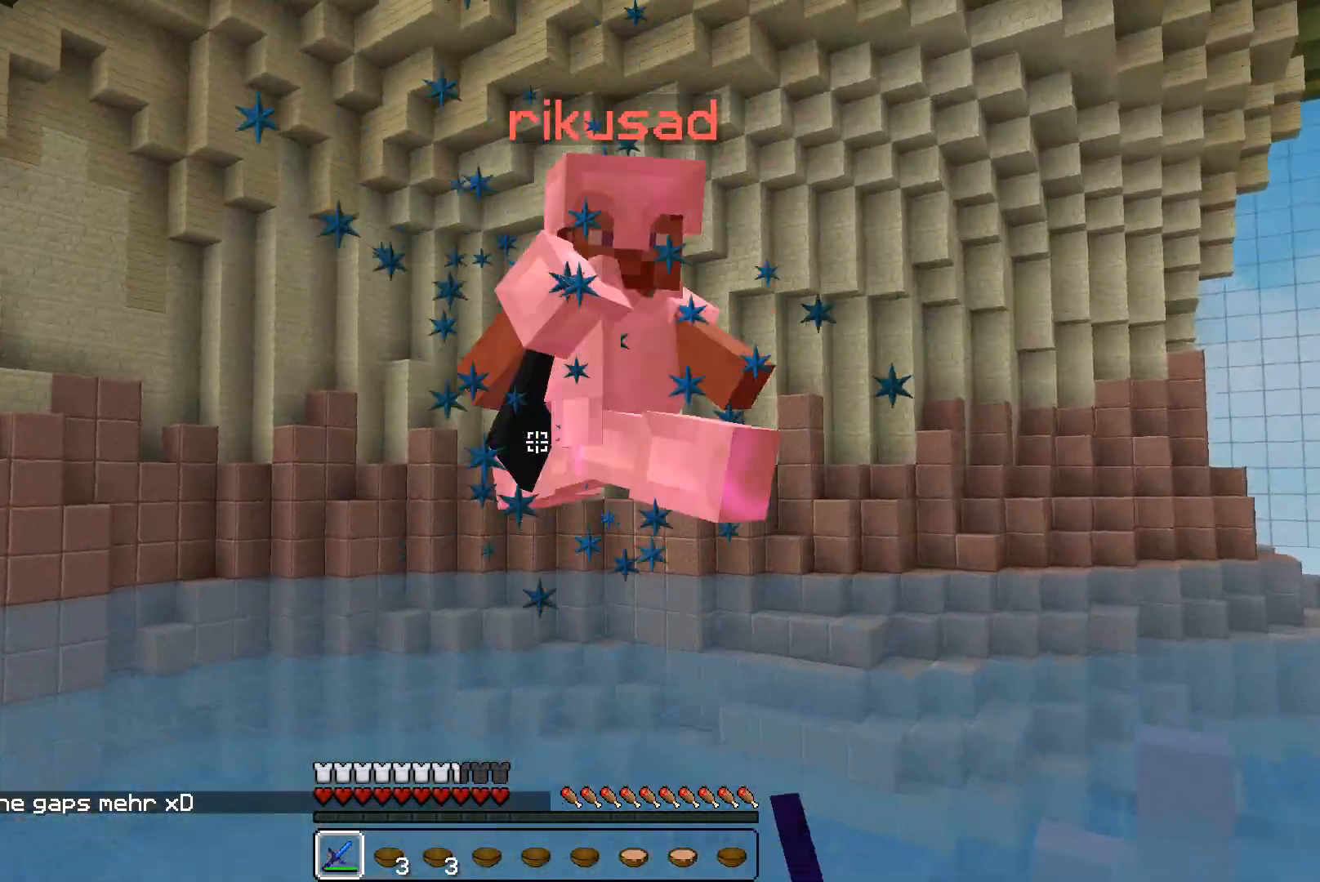
{"keys": ["d", "w"], "mouse": ["left"], "events": [[333, "mouse_left", "down"], [400, "mouse_left", "up"], [433, "mouse_left", "down"]]}
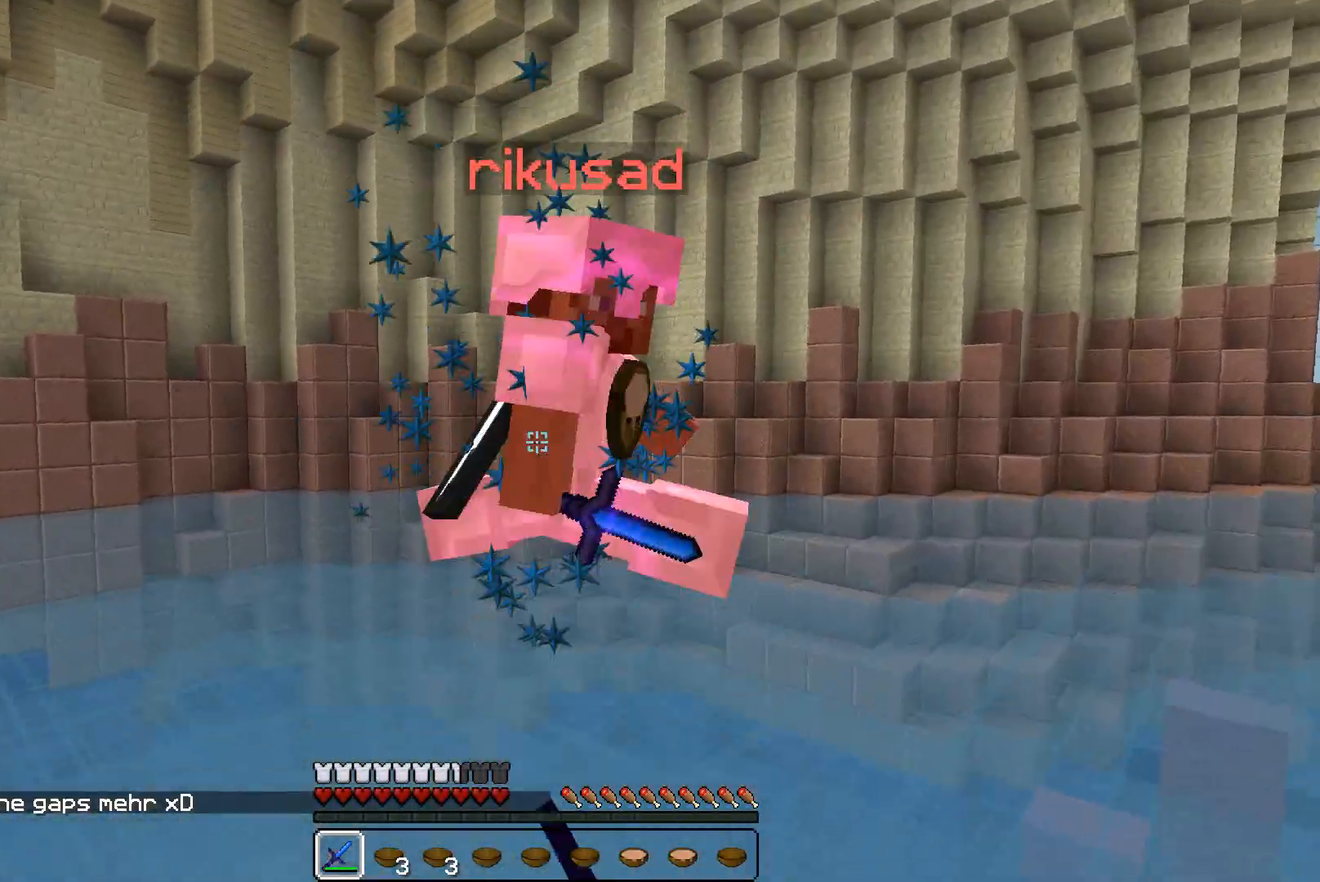
{"keys": ["d", "w"], "mouse": [], "events": [[33, "mouse_left", "up"], [333, "mouse_left", "down"], [400, "mouse_left", "up"], [433, "mouse_left", "down"], [500, "mouse_left", "up"]]}
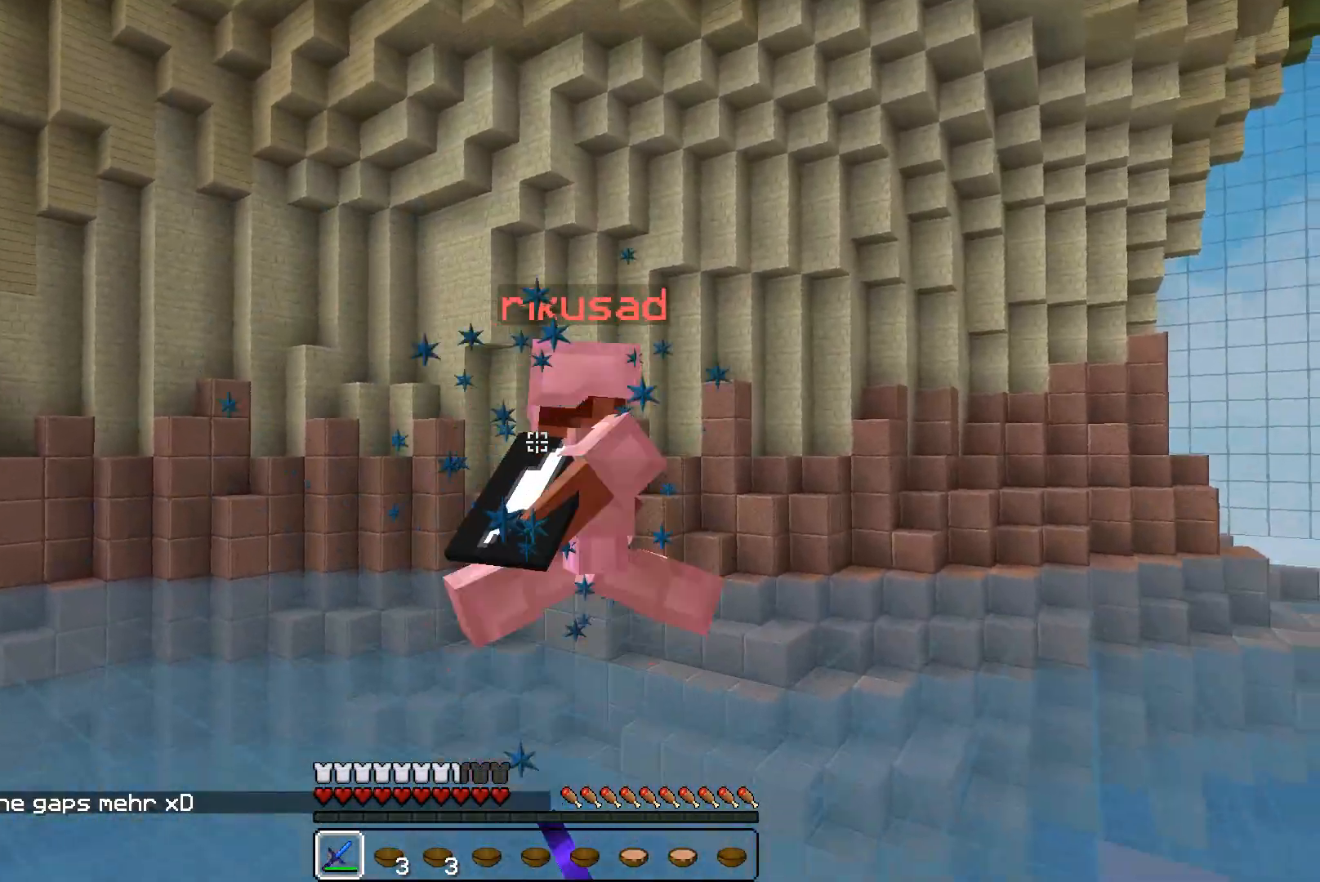
{"keys": ["d", "w"], "mouse": ["left"], "events": [[33, "mouse_left", "down"], [100, "mouse_left", "up"], [500, "mouse_left", "down"]]}
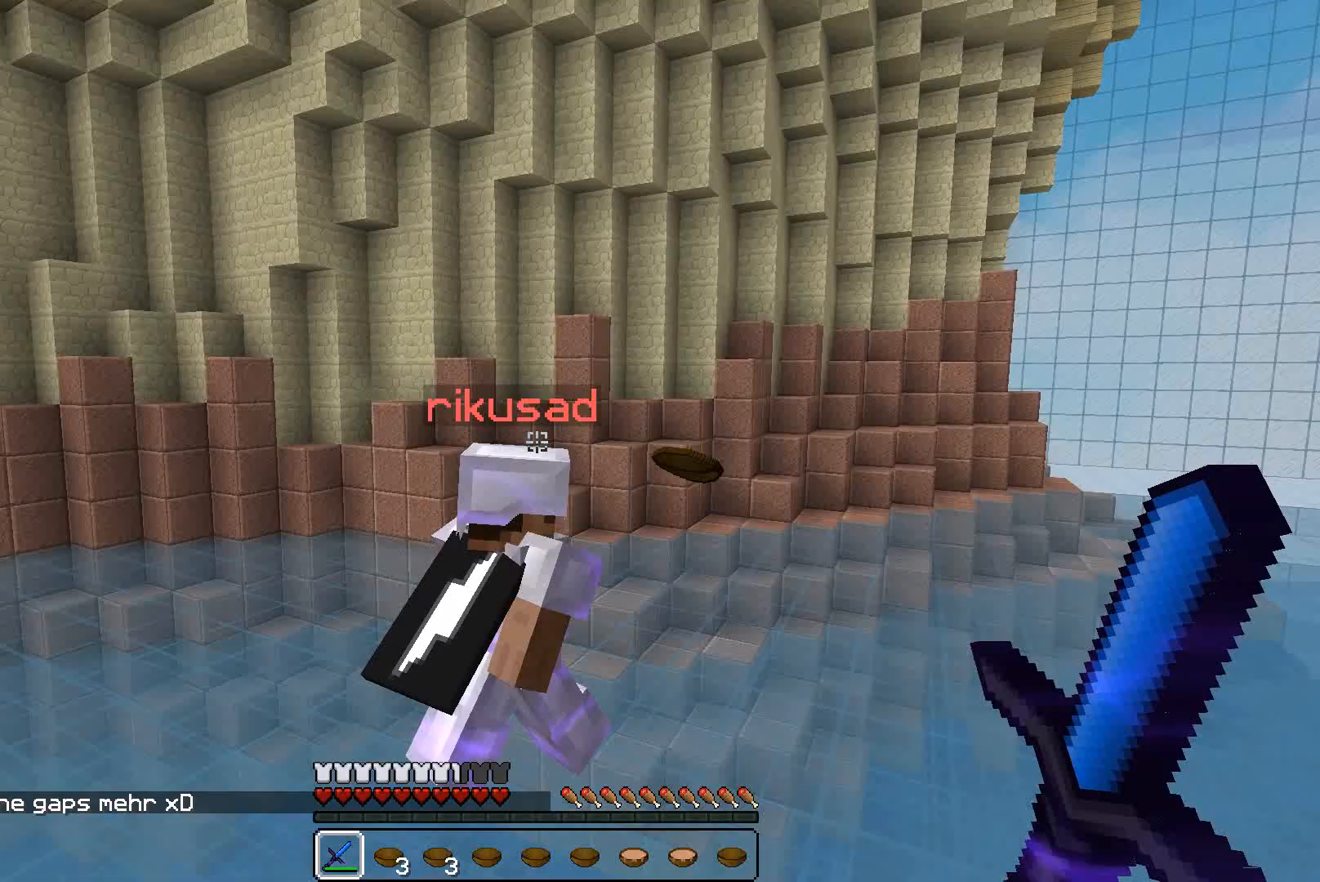
{"keys": ["d", "w"], "mouse": [], "events": [[33, "mouse_left", "up"], [100, "mouse_left", "down"], [133, "mouse_left", "up"], [200, "mouse_left", "down"], [233, "mouse_left", "up"], [300, "mouse_left", "down"], [333, "mouse_left", "up"]]}
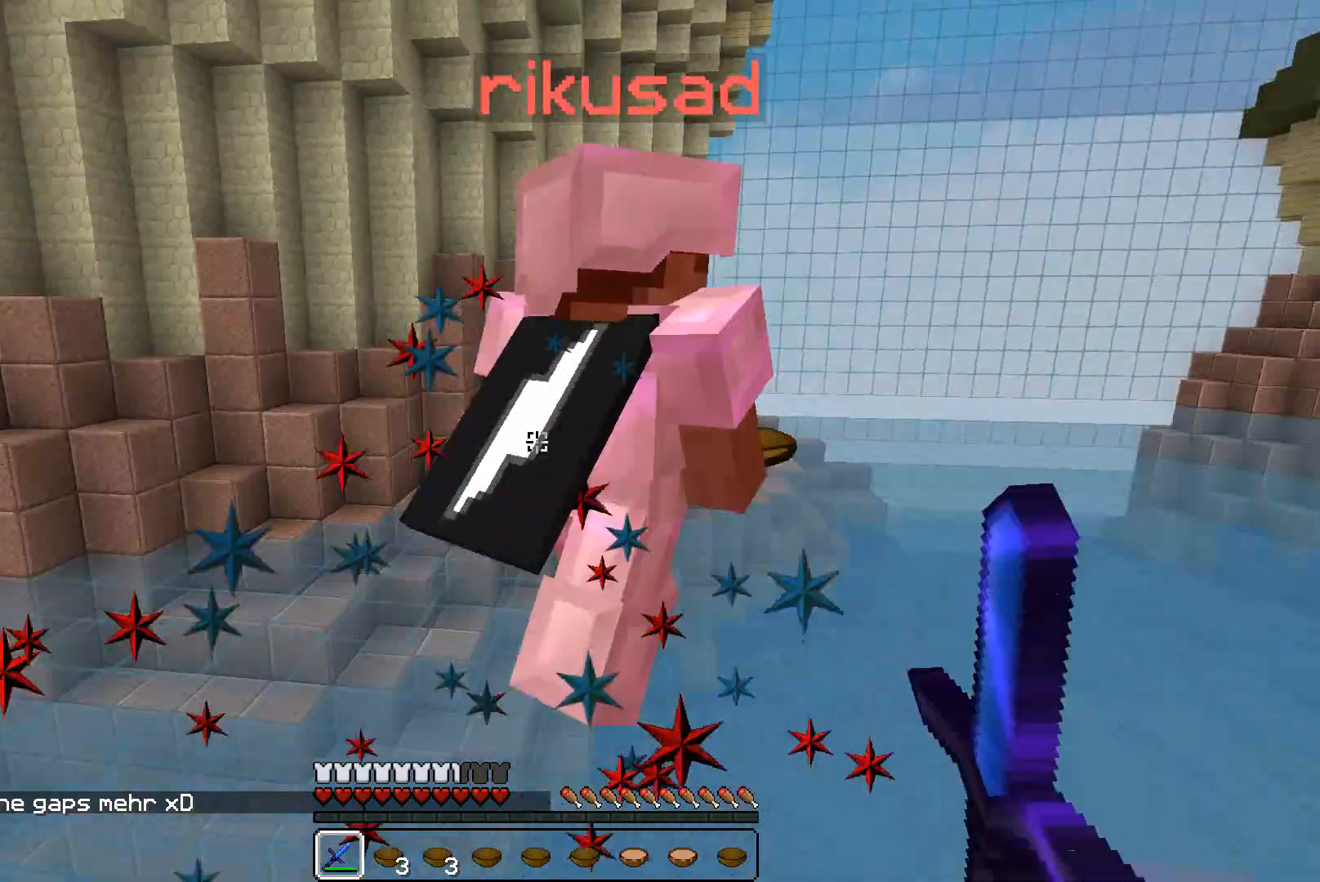
{"keys": ["d", "w"], "mouse": [], "events": [[200, "mouse_left", "down"], [233, "mouse_left", "up"]]}
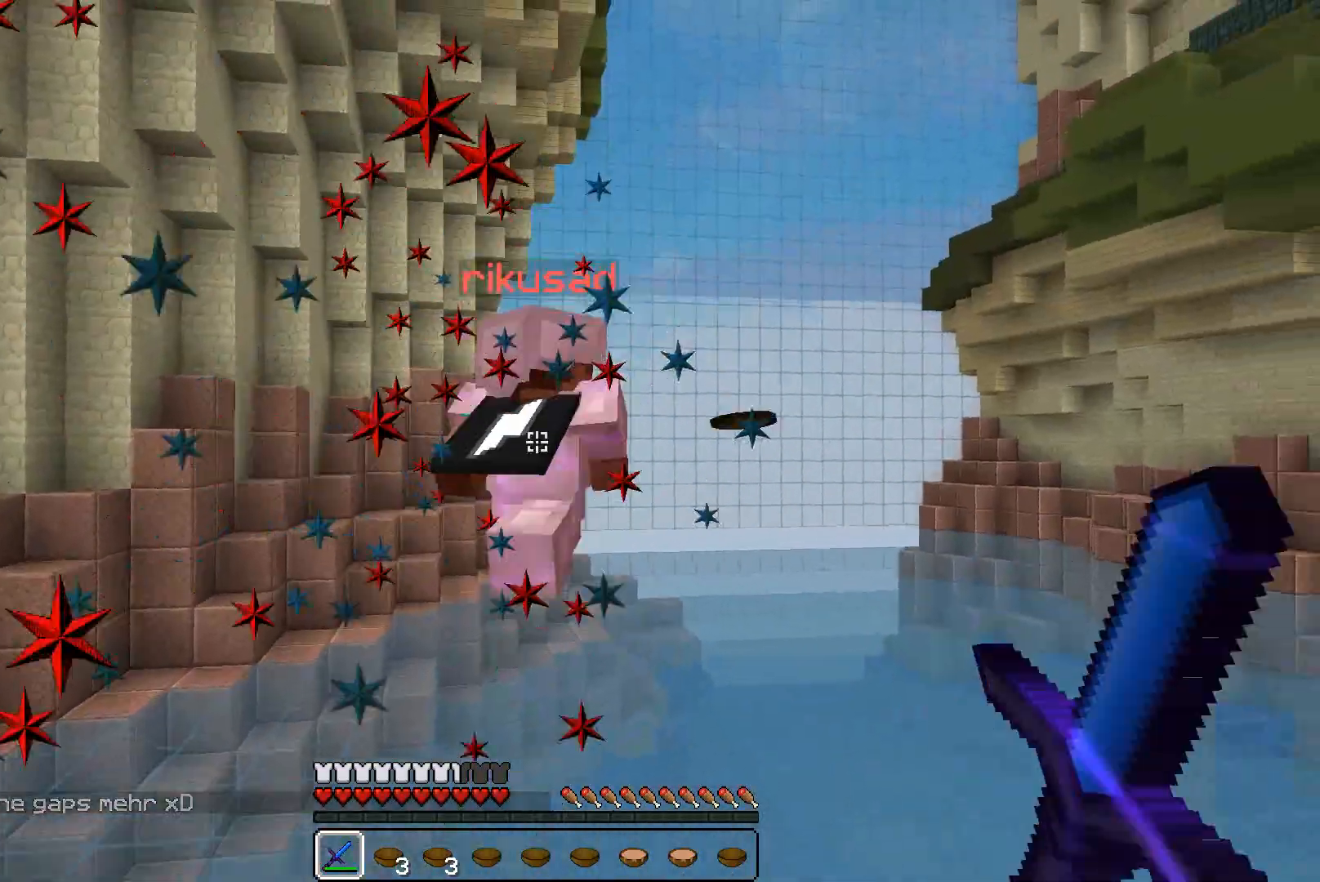
{"keys": ["d", "w"], "mouse": [], "events": [[133, "d", "up"], [233, "mouse_left", "down"], [300, "d", "down"], [300, "mouse_left", "up"], [333, "mouse_left", "down"], [400, "mouse_left", "up"], [433, "mouse_left", "down"], [500, "mouse_left", "up"]]}
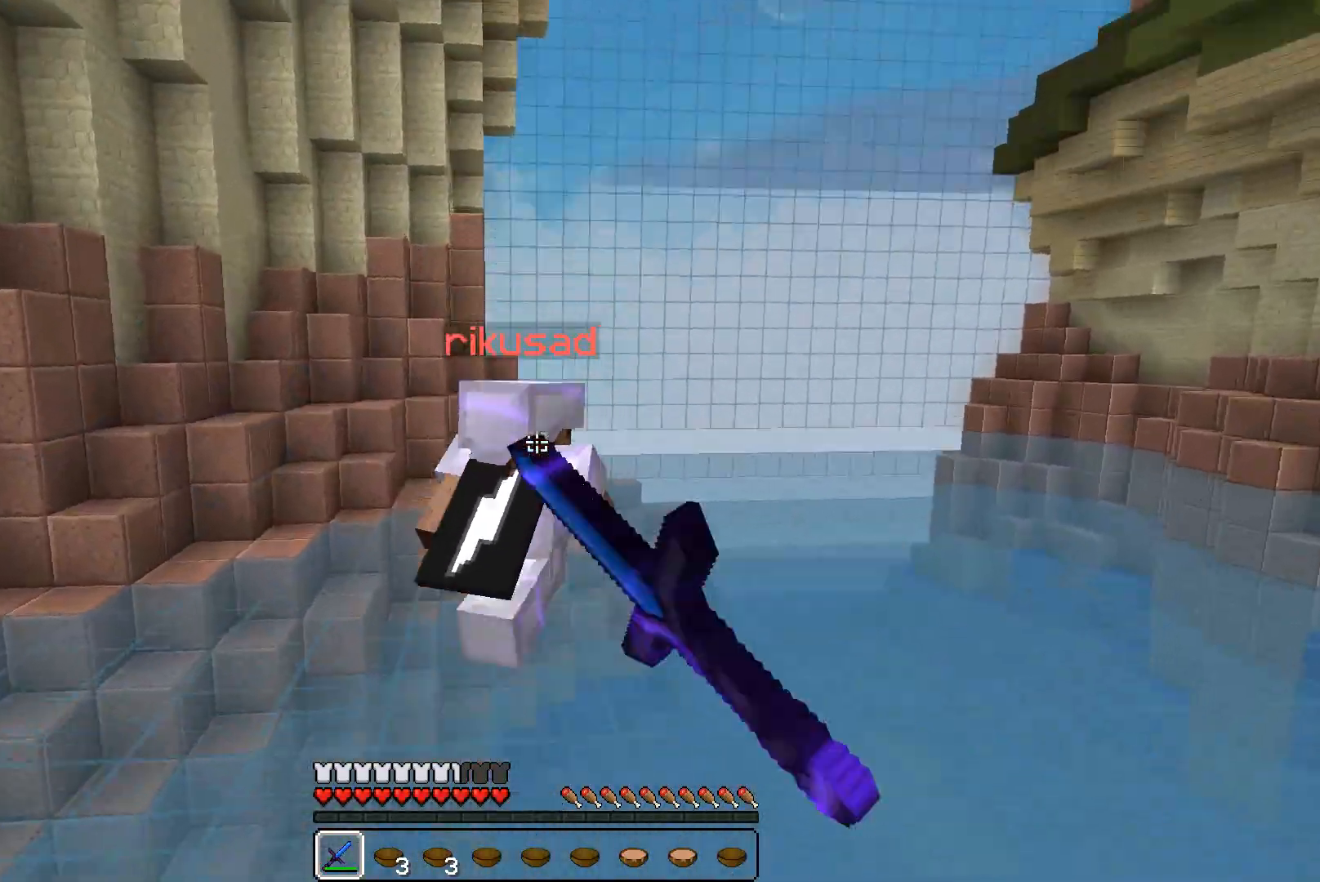
{"keys": ["a", "w"], "mouse": [], "events": [[33, "mouse_left", "down"], [100, "mouse_left", "up"], [200, "mouse_left", "down"], [233, "mouse_left", "up"], [300, "mouse_left", "down"], [333, "mouse_left", "up"], [400, "a", "down"], [400, "d", "up"], [400, "mouse_left", "down"], [500, "mouse_left", "up"]]}
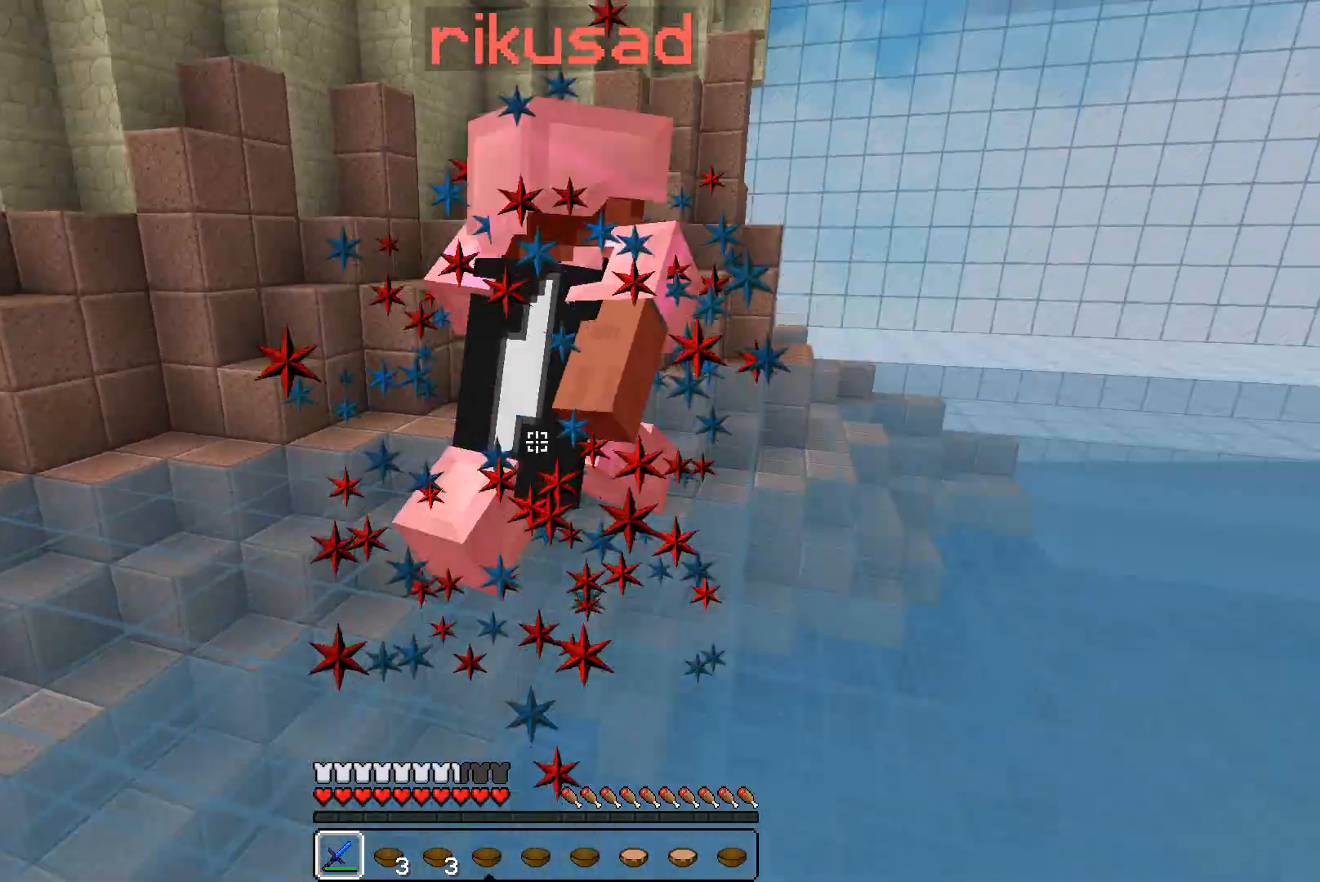
{"keys": ["d", "w"], "mouse": [], "events": [[33, "mouse_left", "down"], [100, "mouse_left", "up"], [133, "mouse_left", "down"], [200, "mouse_left", "up"], [233, "a", "up"], [233, "d", "down"], [233, "mouse_left", "down"], [300, "mouse_left", "up"], [333, "mouse_left", "down"], [400, "mouse_left", "up"]]}
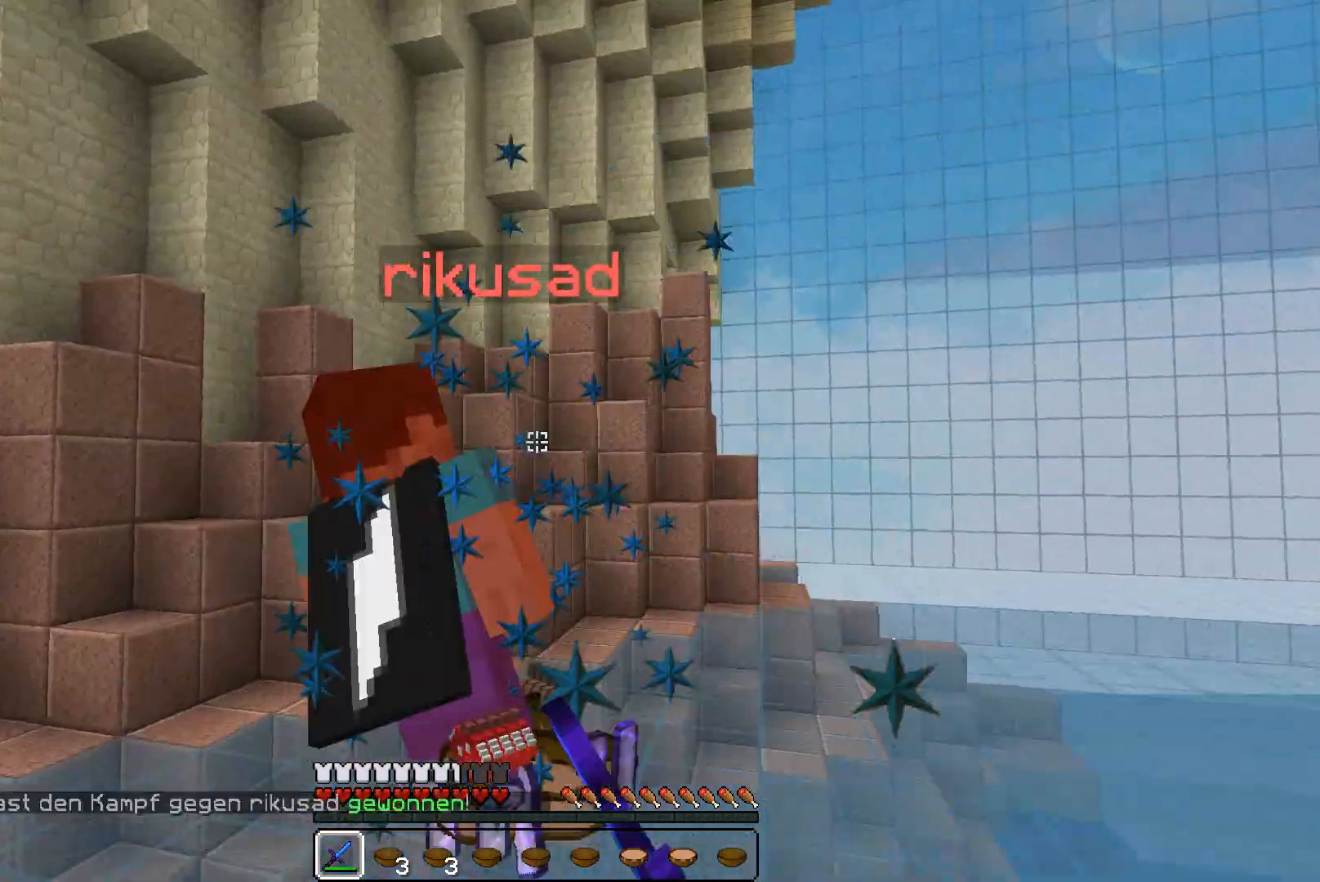
{"keys": ["a", "w"], "mouse": [], "events": [[100, "a", "down"], [100, "d", "up"], [100, "mouse_left", "down"], [300, "mouse_left", "up"]]}
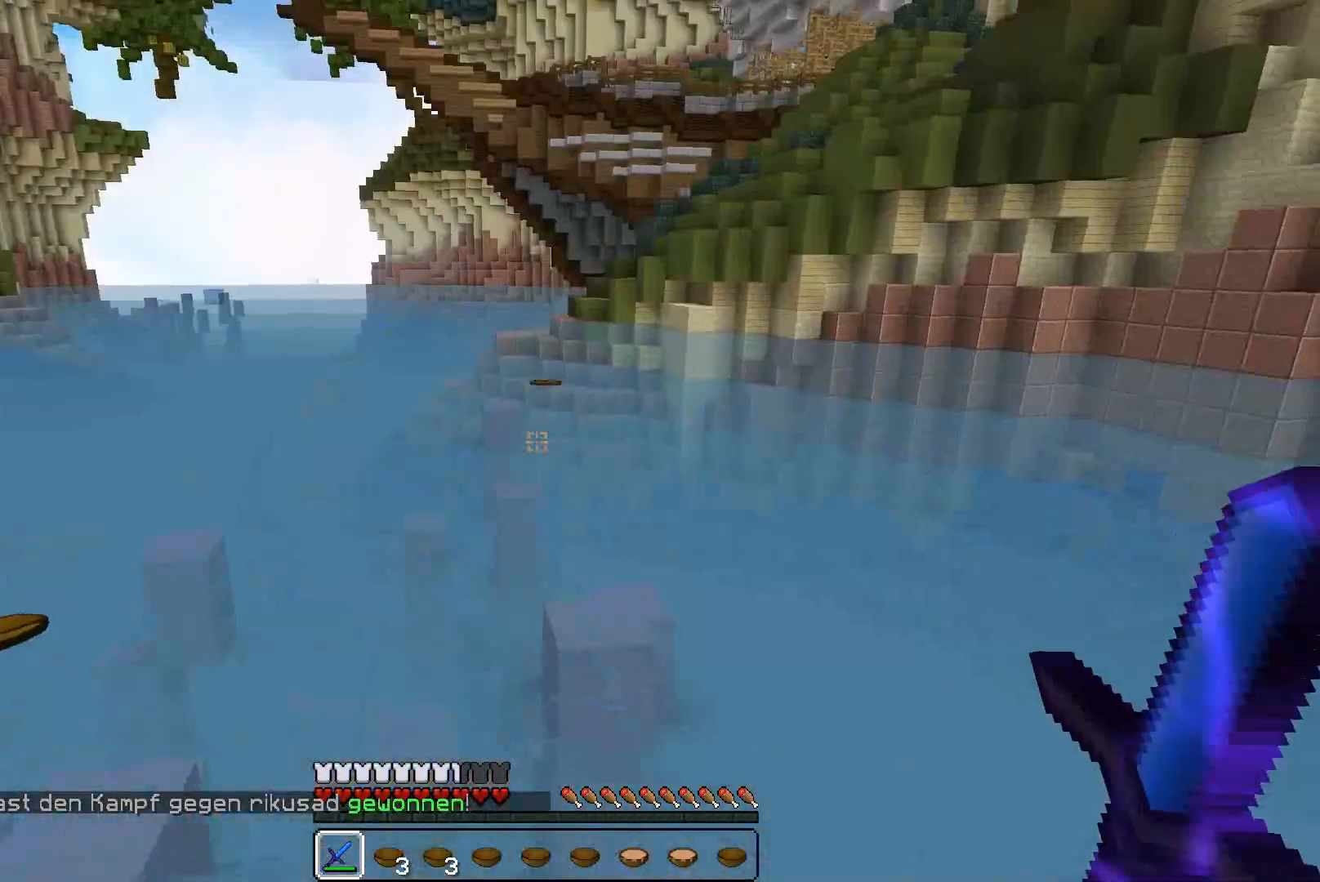
{"keys": ["w"], "mouse": [], "events": [[33, "a", "up"]]}
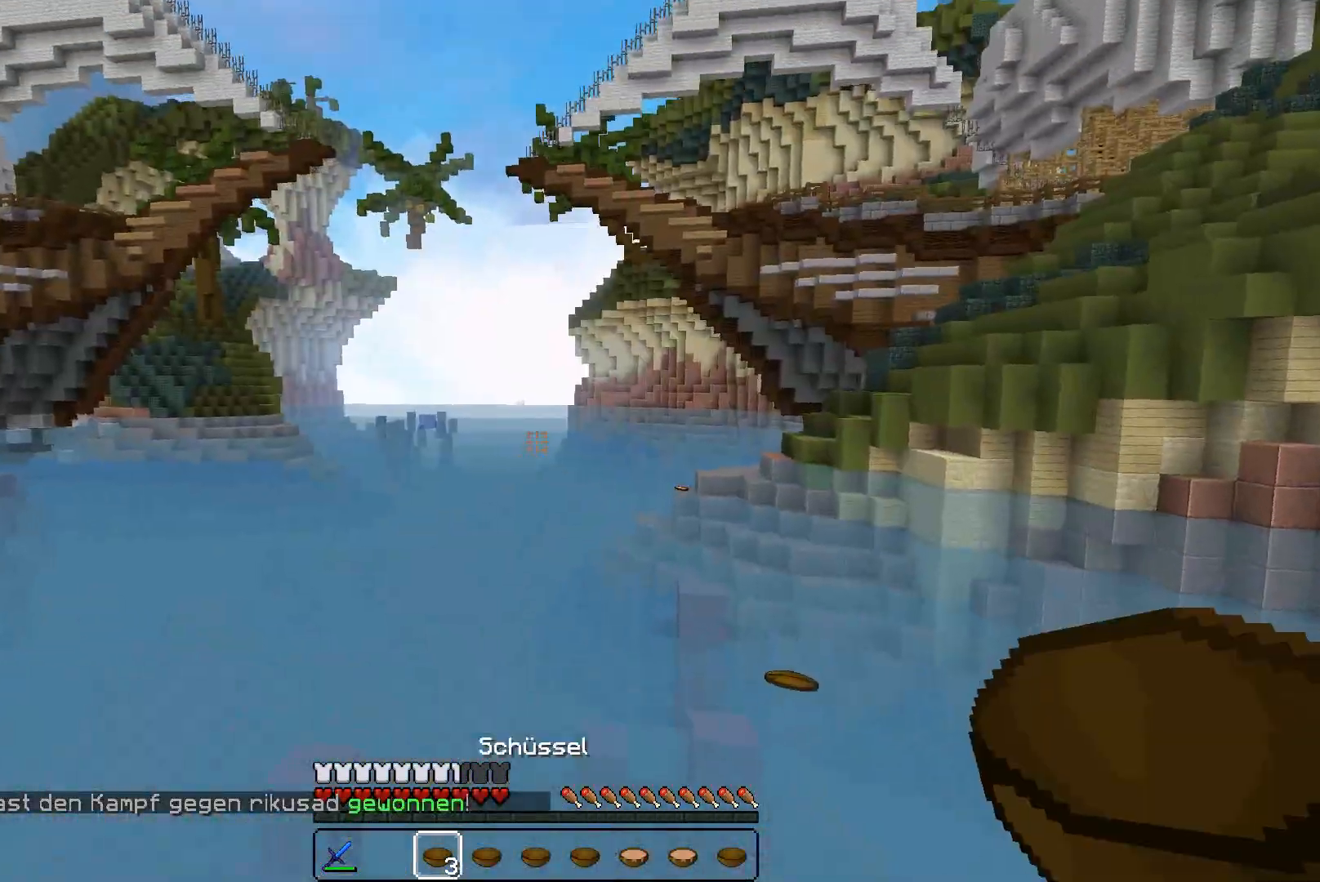
{"keys": ["w"], "mouse": [], "events": []}